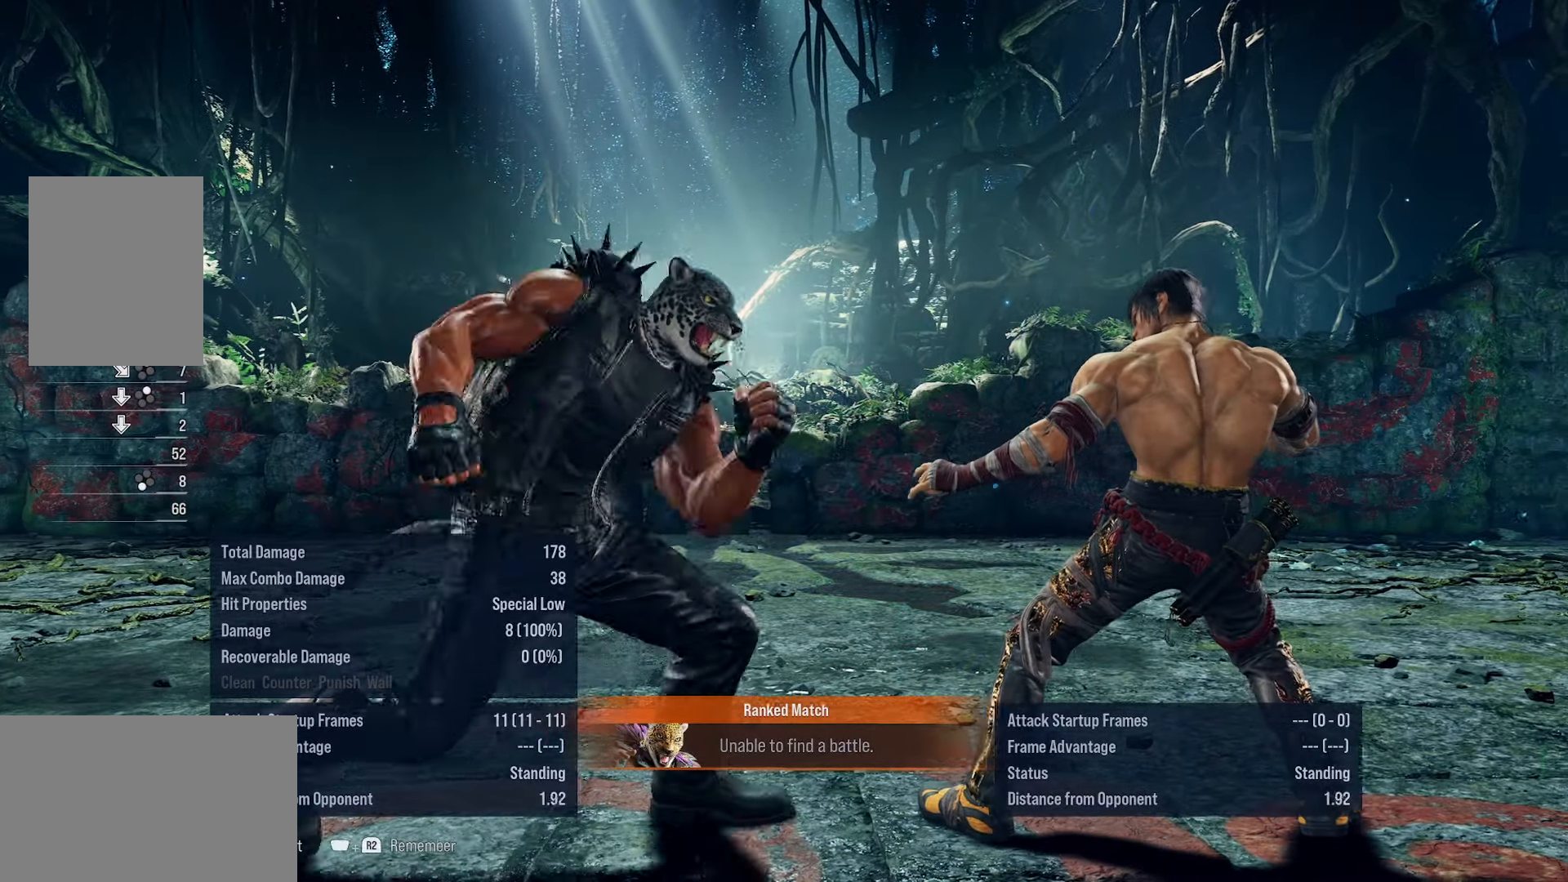
Gameplay with a controller (PlayStation layout); each line is a JSON object with the inputs held at the frame after it. "events" lists button and stick changes between this image and that frame as [ms after this image, input, new state], when the widget could be followed in between. Not read: TOUCHPAD left_stick right_stick.
{"buttons": ["SQUARE", "DPAD_DOWN", "DPAD_RIGHT"], "events": [[16, "SQUARE", "down"], [83, "TRIANGLE", "up"]]}
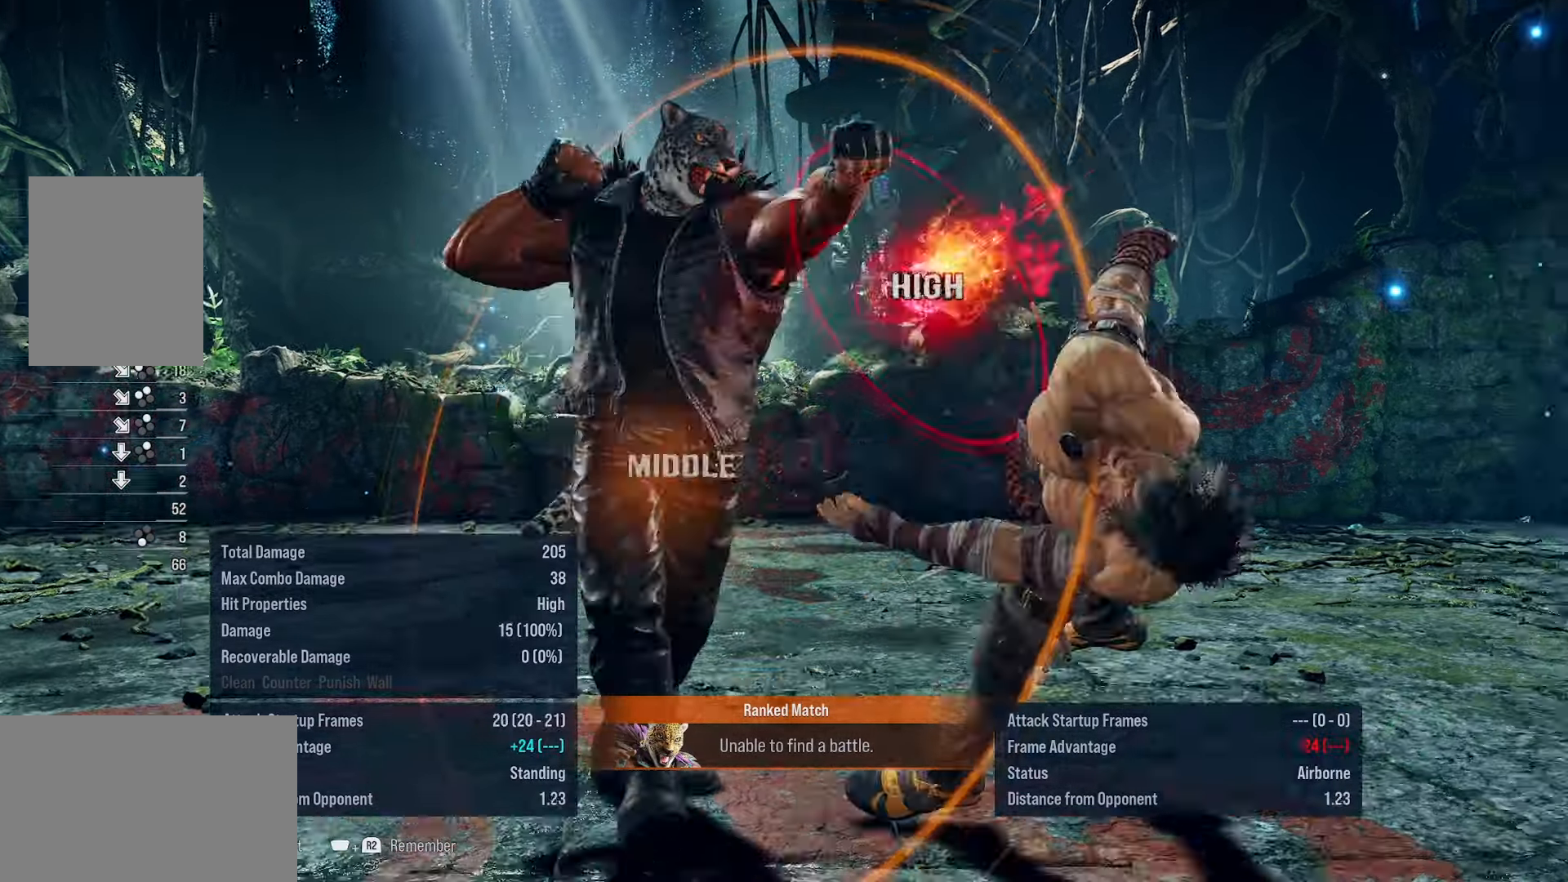
{"buttons": ["CROSS", "DPAD_DOWN", "DPAD_RIGHT"], "events": [[16, "SQUARE", "up"], [50, "DPAD_DOWN", "up"], [50, "DPAD_RIGHT", "up"], [283, "DPAD_DOWN", "down"], [300, "DPAD_RIGHT", "down"], [383, "CIRCLE", "down"], [500, "CIRCLE", "up"], [500, "CROSS", "down"]]}
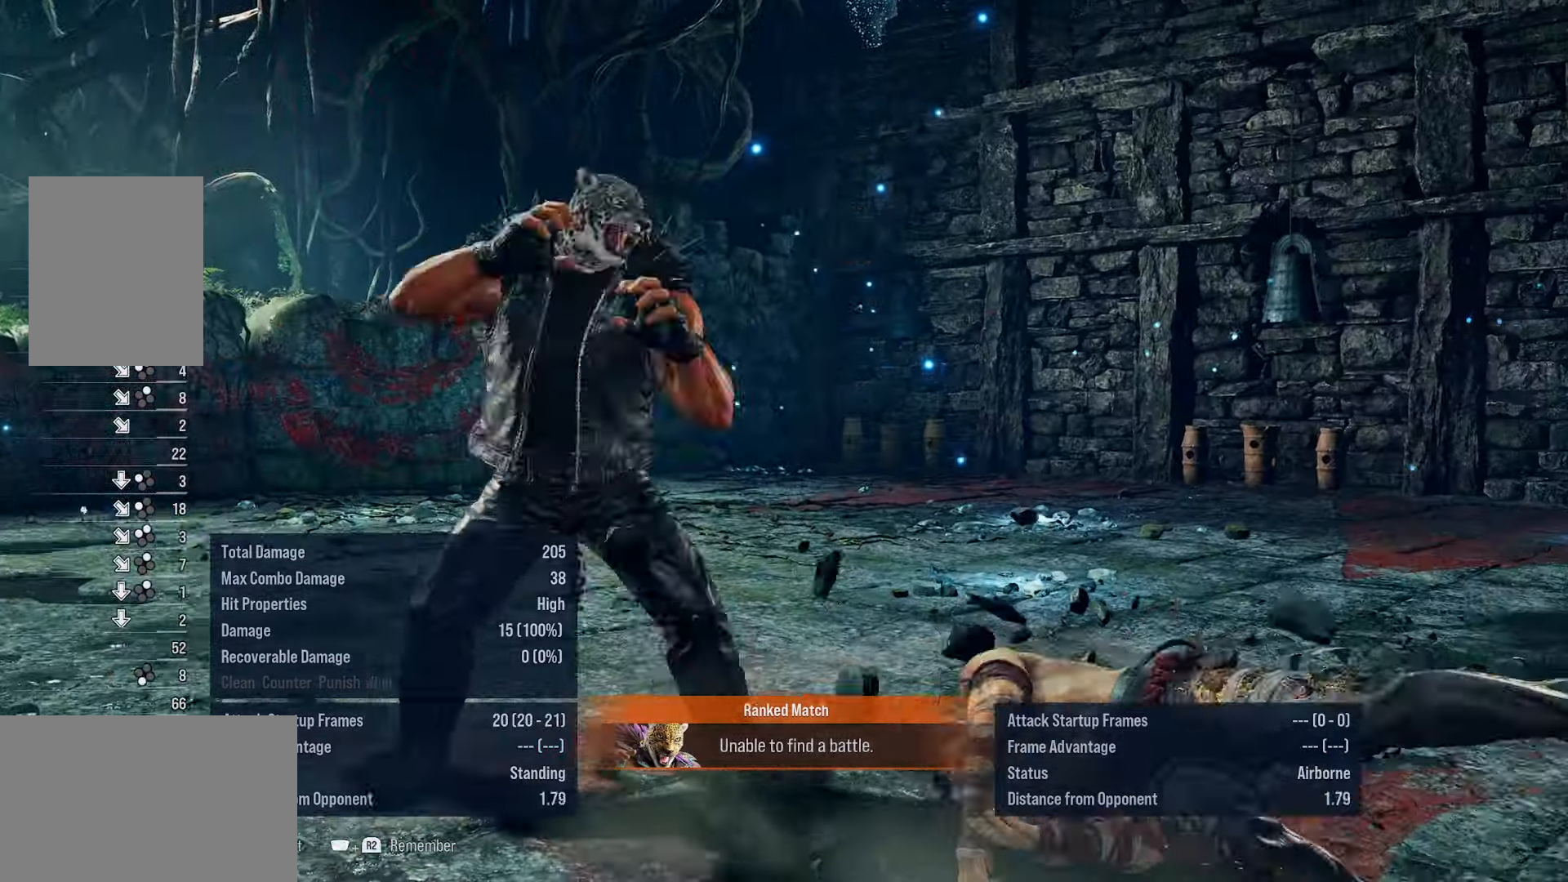
{"buttons": ["CROSS", "DPAD_DOWN", "DPAD_RIGHT"], "events": []}
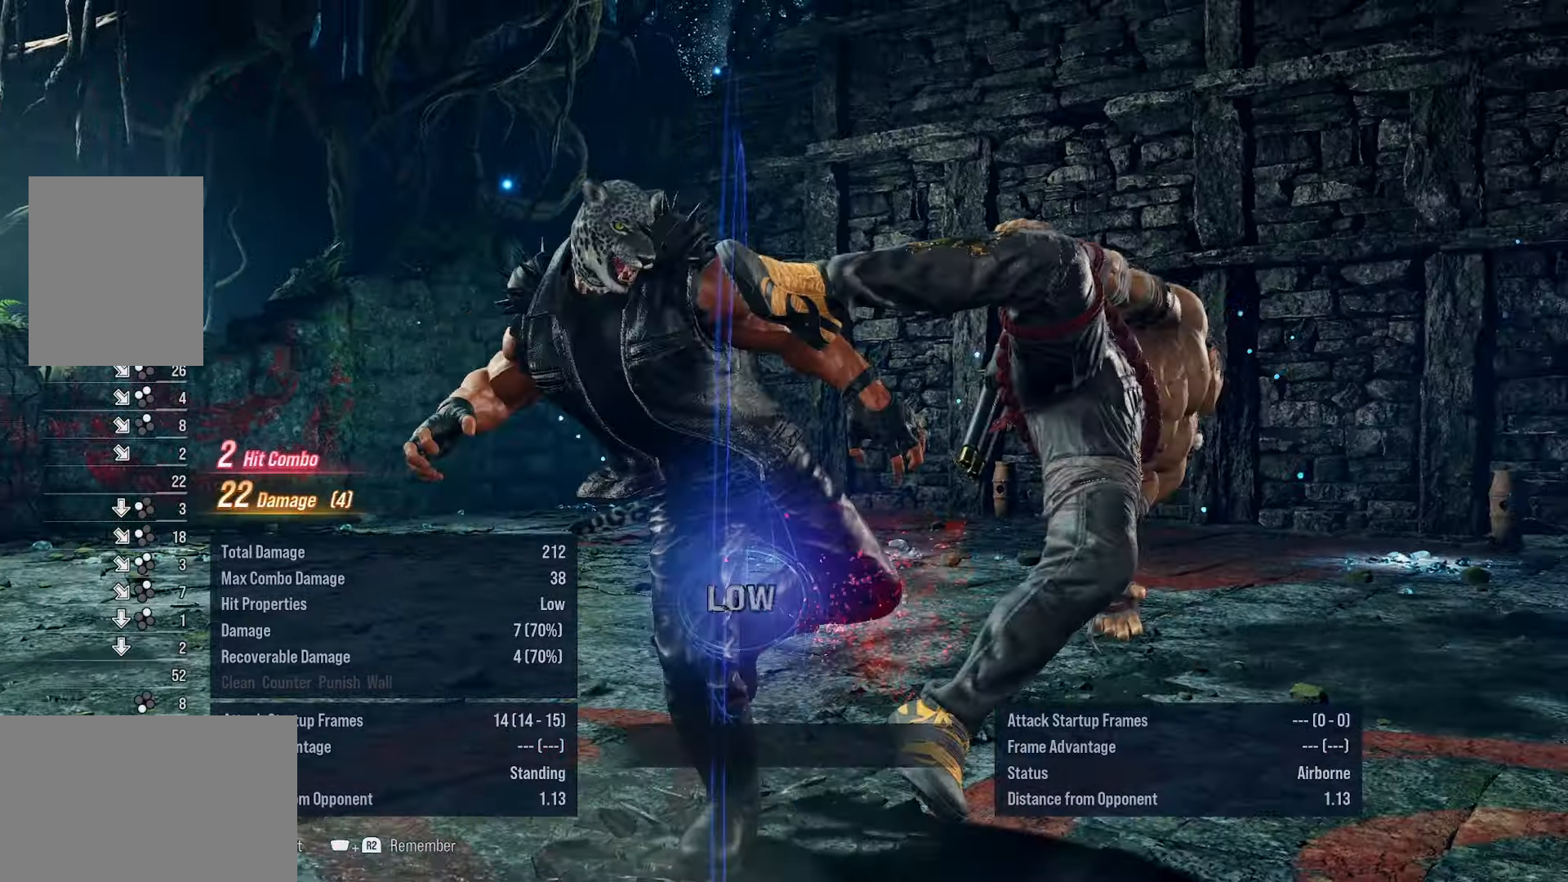
{"buttons": ["SQUARE", "DPAD_LEFT"], "events": [[16, "CROSS", "up"], [50, "DPAD_DOWN", "up"], [50, "DPAD_RIGHT", "up"], [250, "DPAD_LEFT", "down"], [383, "SQUARE", "down"]]}
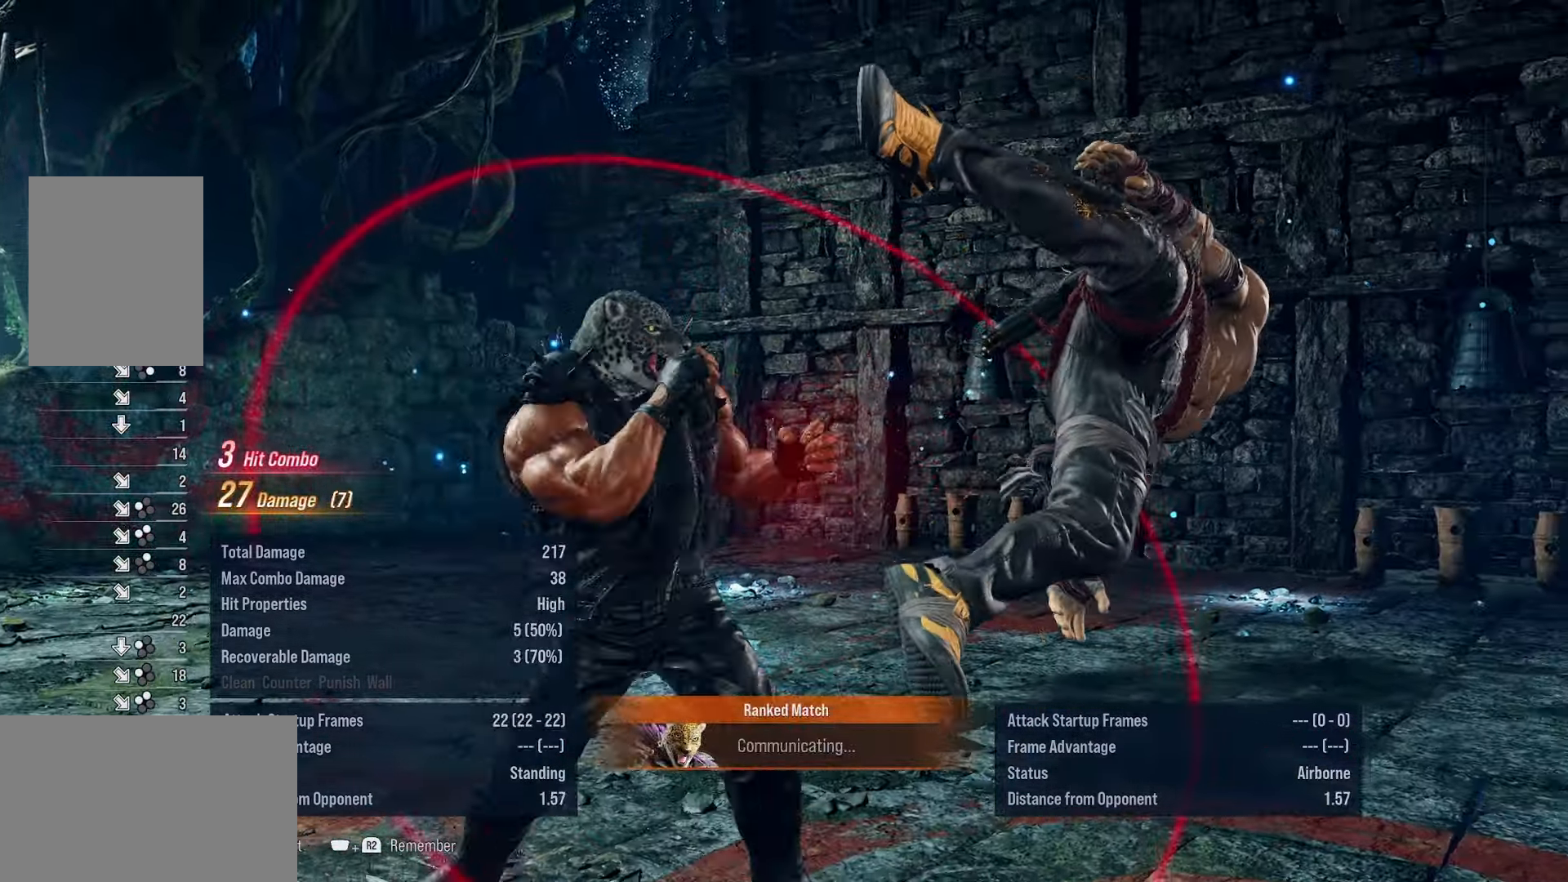
{"buttons": ["DPAD_LEFT"], "events": [[16, "TRIANGLE", "down"], [166, "SQUARE", "up"], [183, "TRIANGLE", "up"]]}
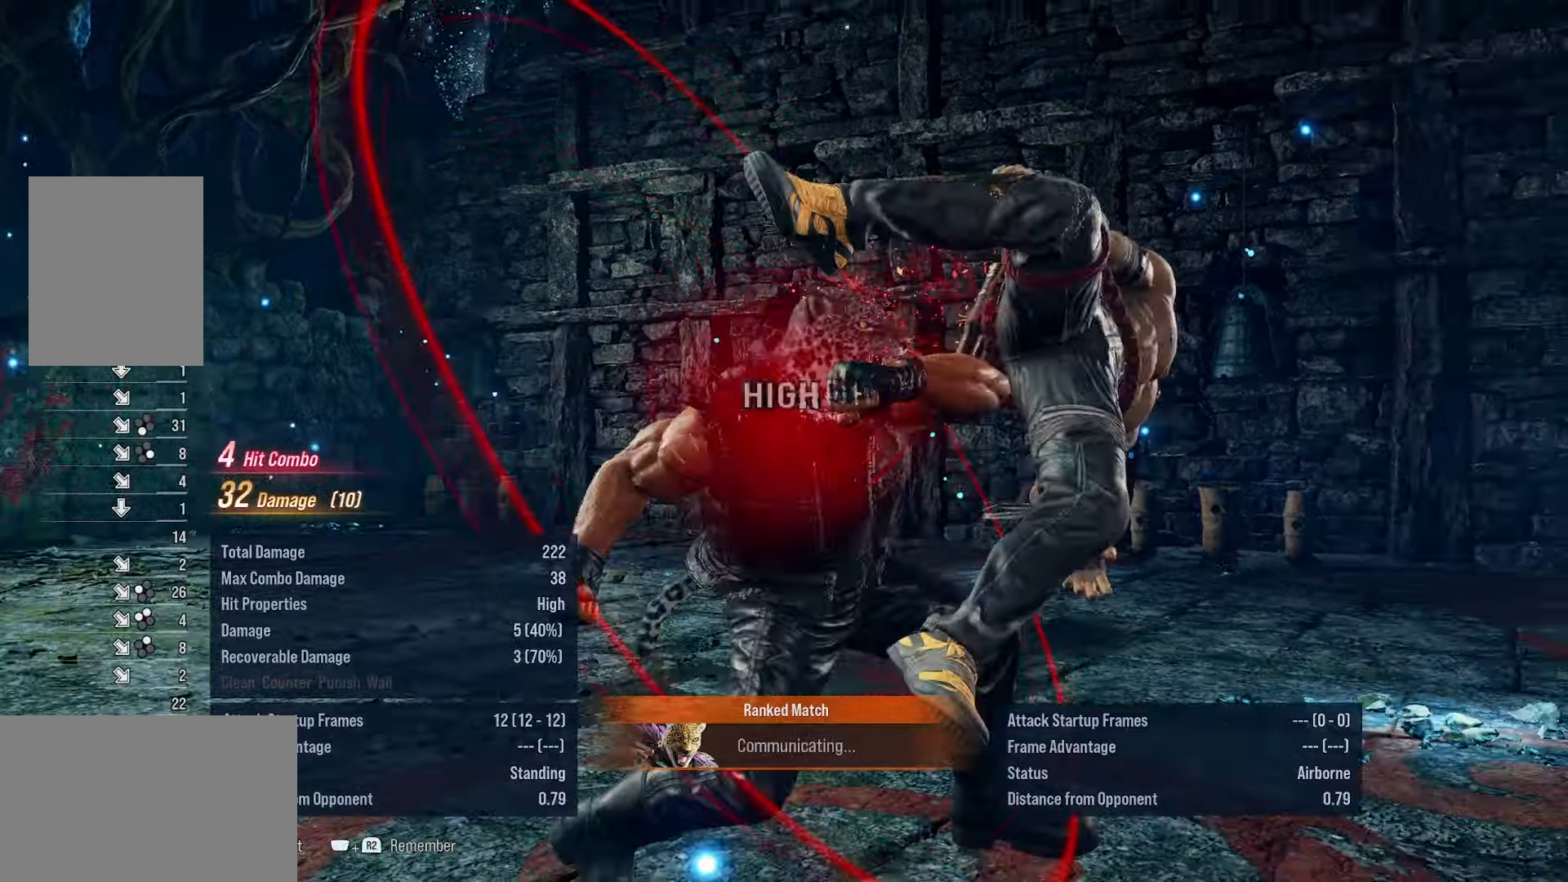
{"buttons": ["DPAD_RIGHT"], "events": [[183, "DPAD_LEFT", "up"], [366, "DPAD_RIGHT", "down"], [433, "DPAD_RIGHT", "up"], [500, "DPAD_RIGHT", "down"]]}
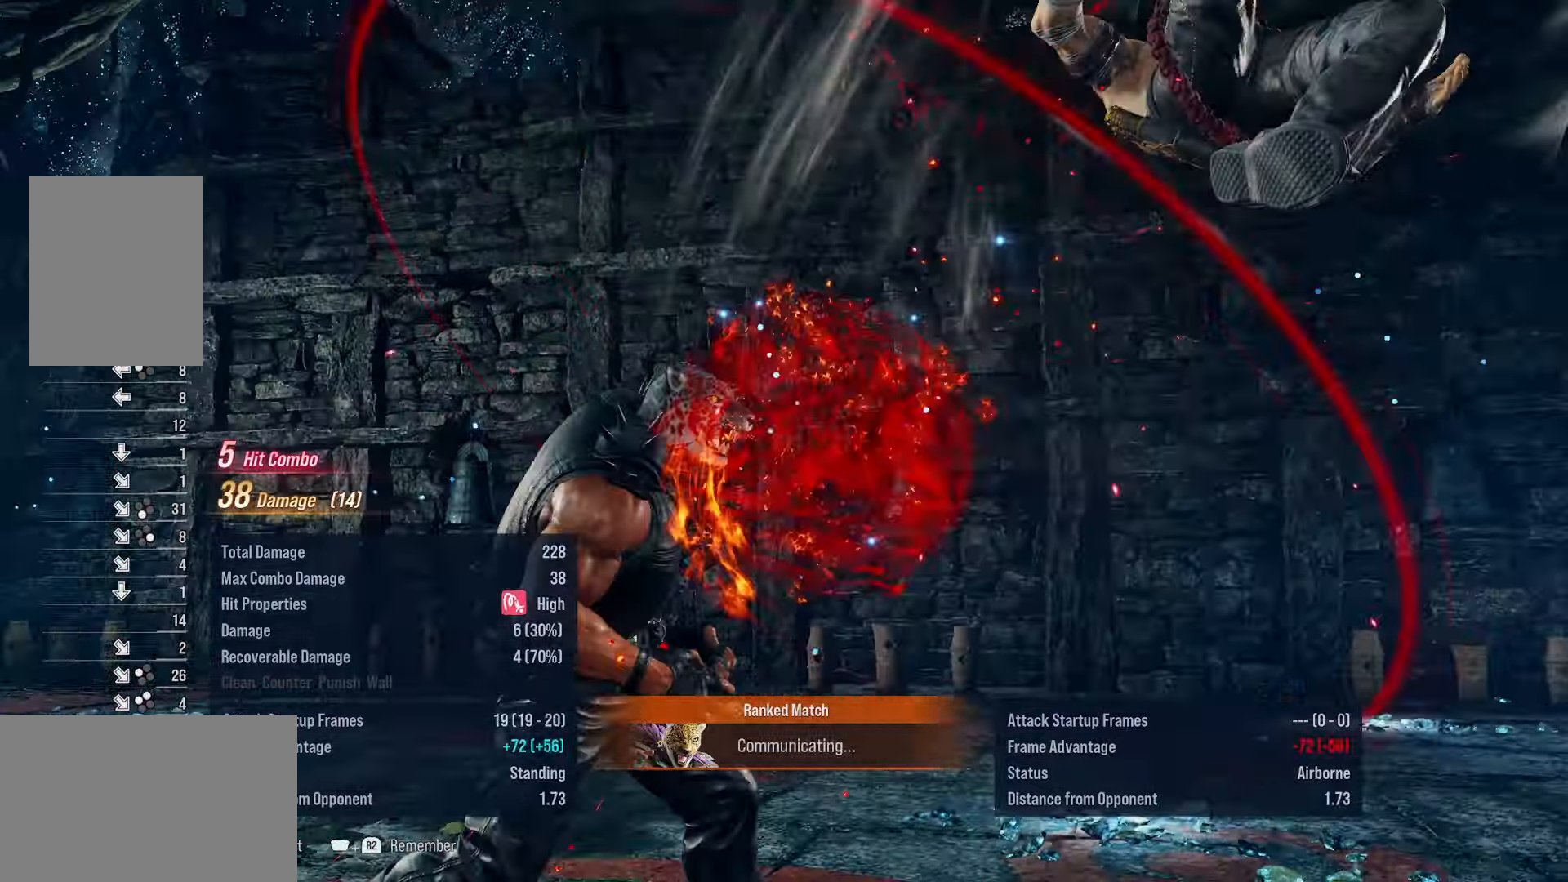
{"buttons": ["DPAD_DOWN"], "events": [[116, "DPAD_RIGHT", "up"], [216, "DPAD_DOWN", "down"], [283, "DPAD_DOWN", "up"], [366, "DPAD_DOWN", "down"]]}
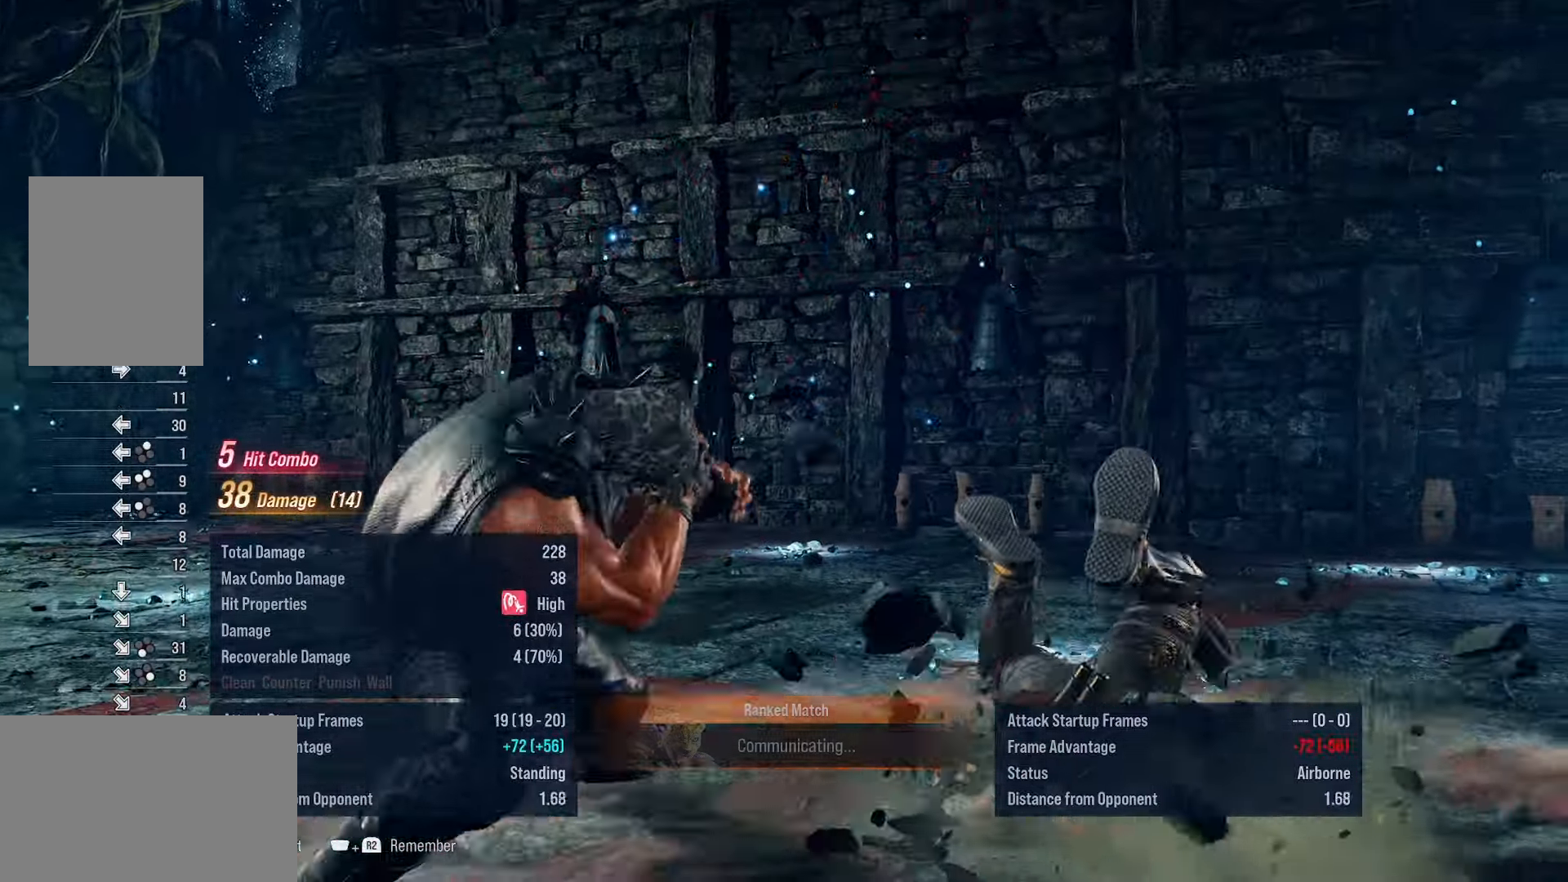
{"buttons": [], "events": [[100, "DPAD_DOWN", "up"], [166, "TRIANGLE", "down"], [333, "TRIANGLE", "up"]]}
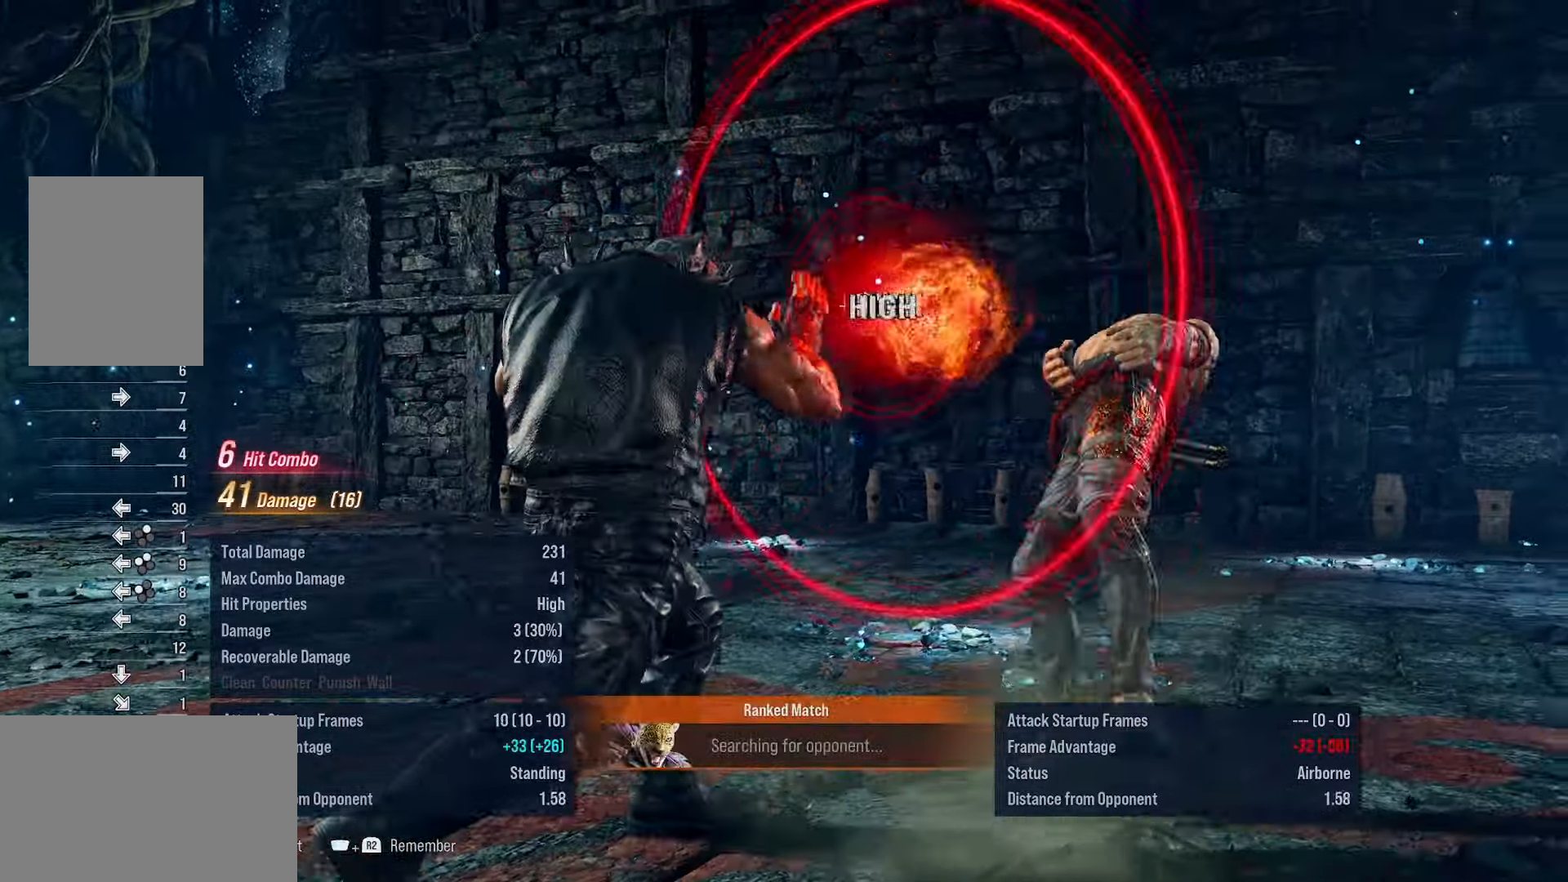
{"buttons": [], "events": [[16, "DPAD_RIGHT", "down"], [100, "DPAD_RIGHT", "up"], [166, "DPAD_RIGHT", "down"], [200, "DPAD_RIGHT", "up"], [266, "DPAD_RIGHT", "down"], [283, "R1", "down"], [450, "DPAD_RIGHT", "up"], [450, "R1", "up"]]}
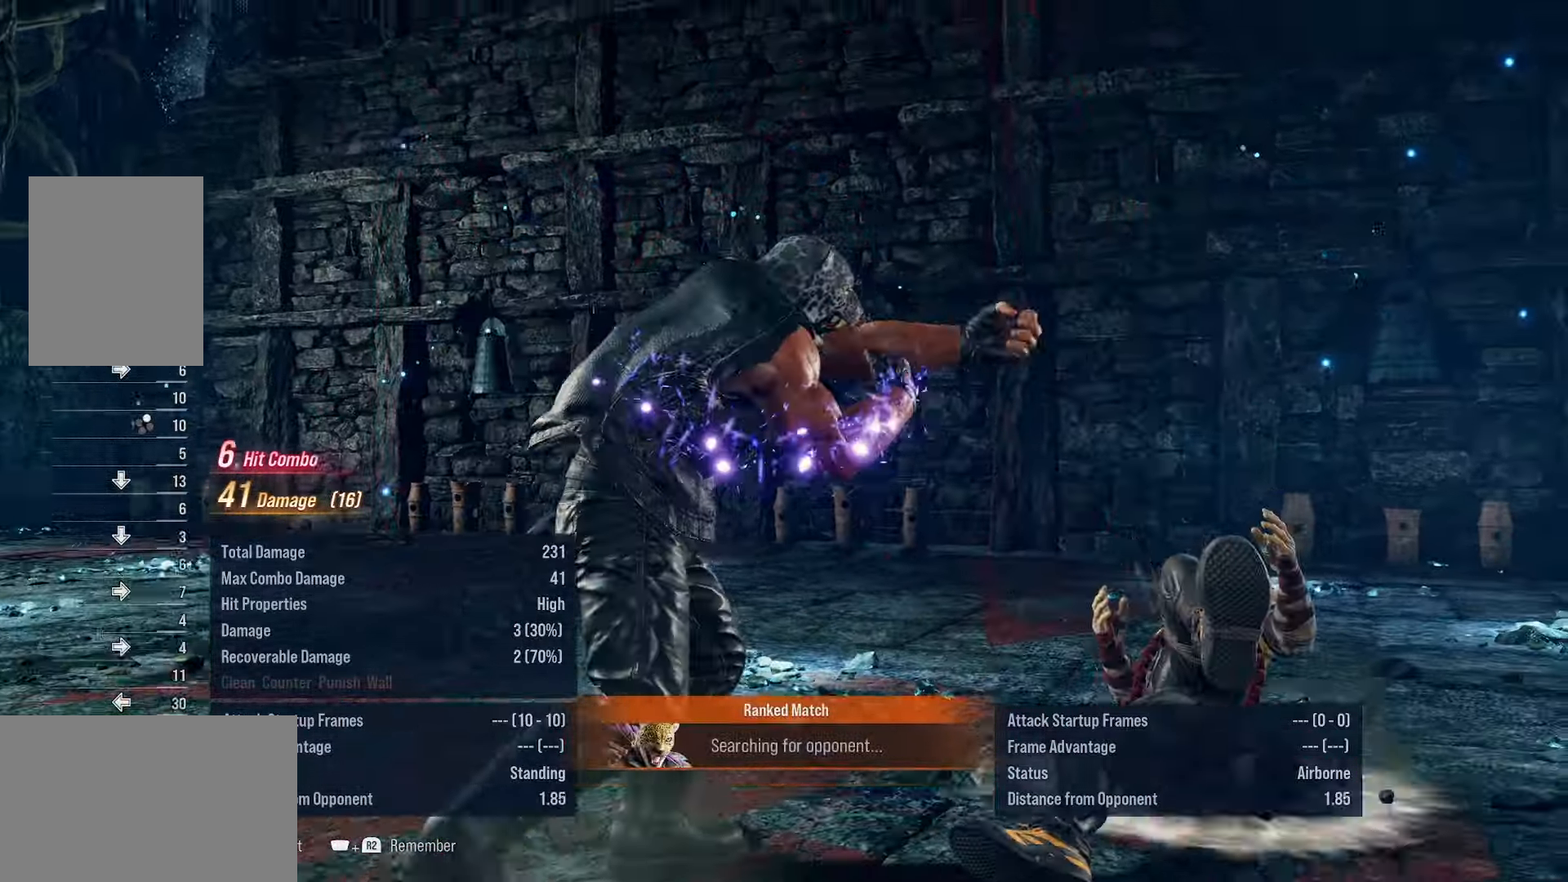
{"buttons": ["CROSS"], "events": [[483, "CROSS", "down"]]}
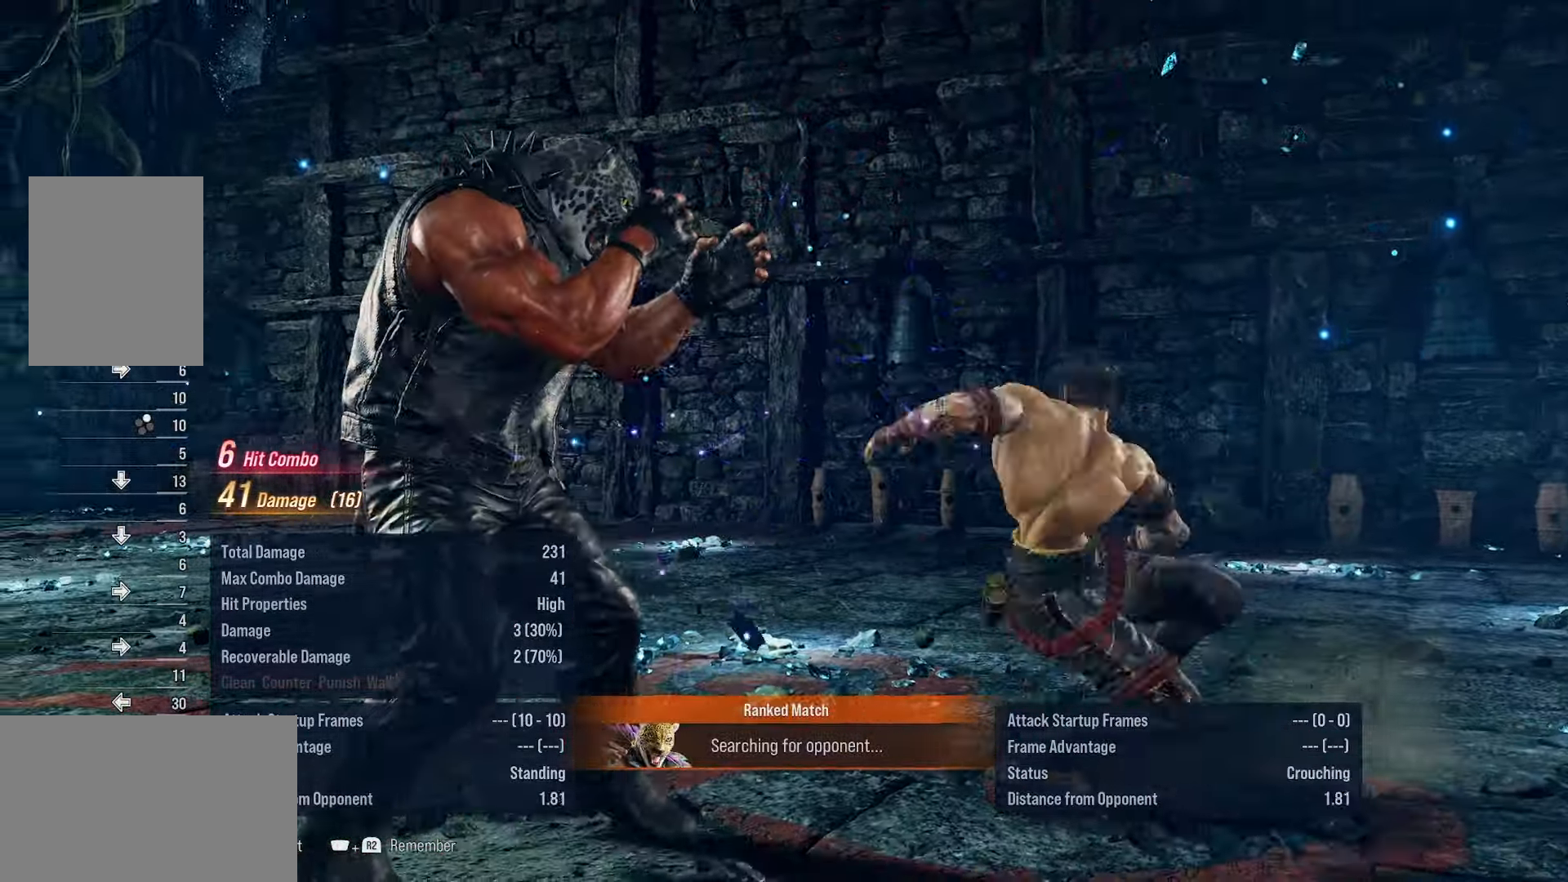
{"buttons": [], "events": [[133, "CROSS", "up"]]}
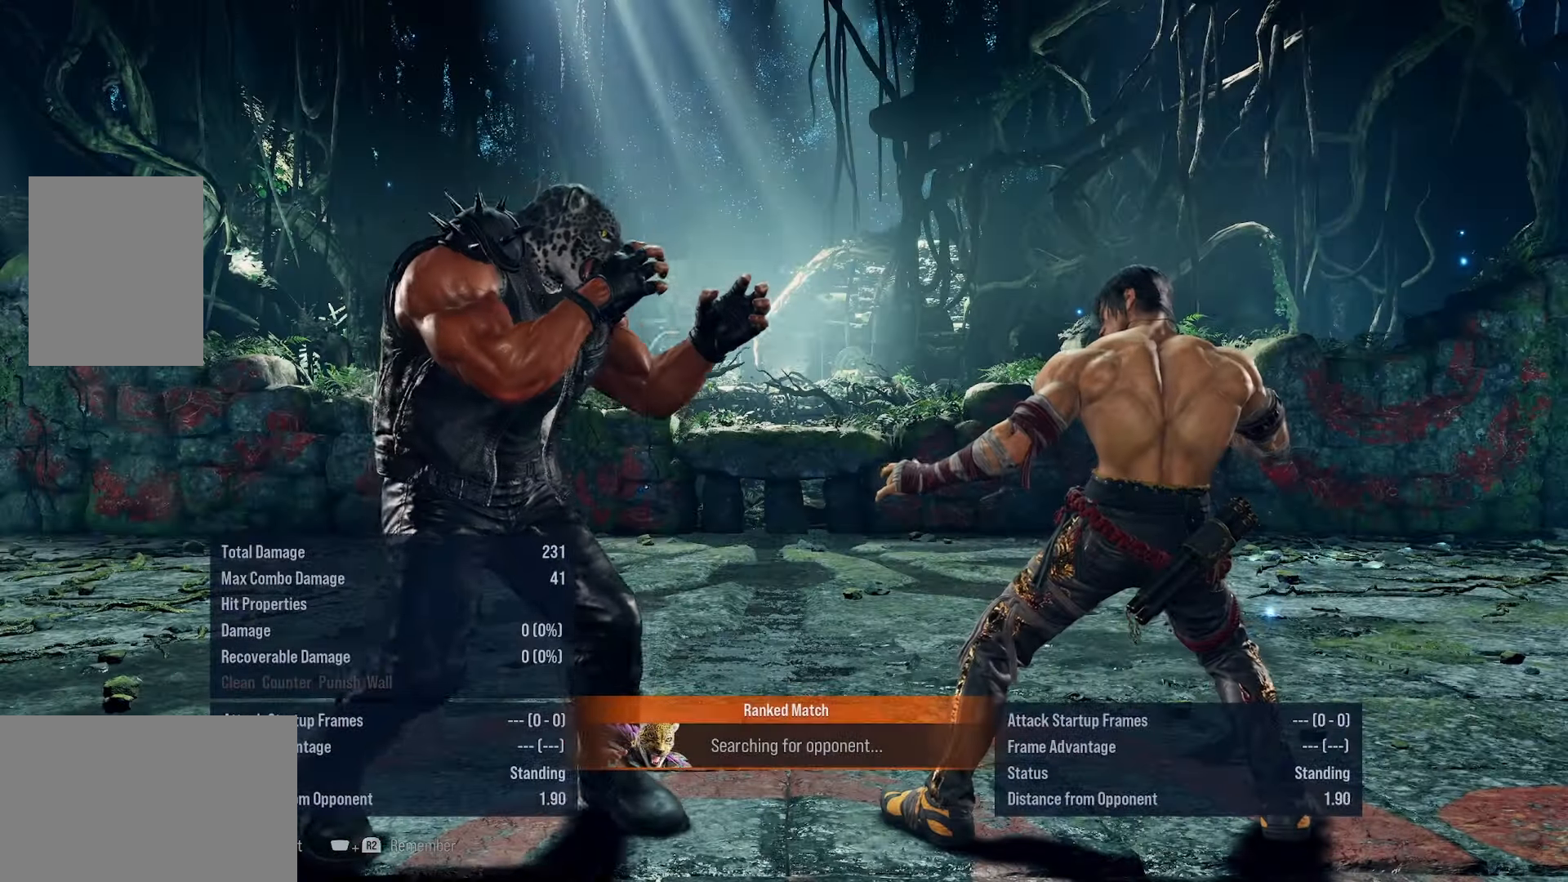
{"buttons": ["SQUARE", "DPAD_DOWN", "DPAD_RIGHT"], "events": [[233, "DPAD_DOWN", "down"], [250, "DPAD_RIGHT", "down"], [266, "TRIANGLE", "down"], [383, "SQUARE", "down"], [416, "TRIANGLE", "up"]]}
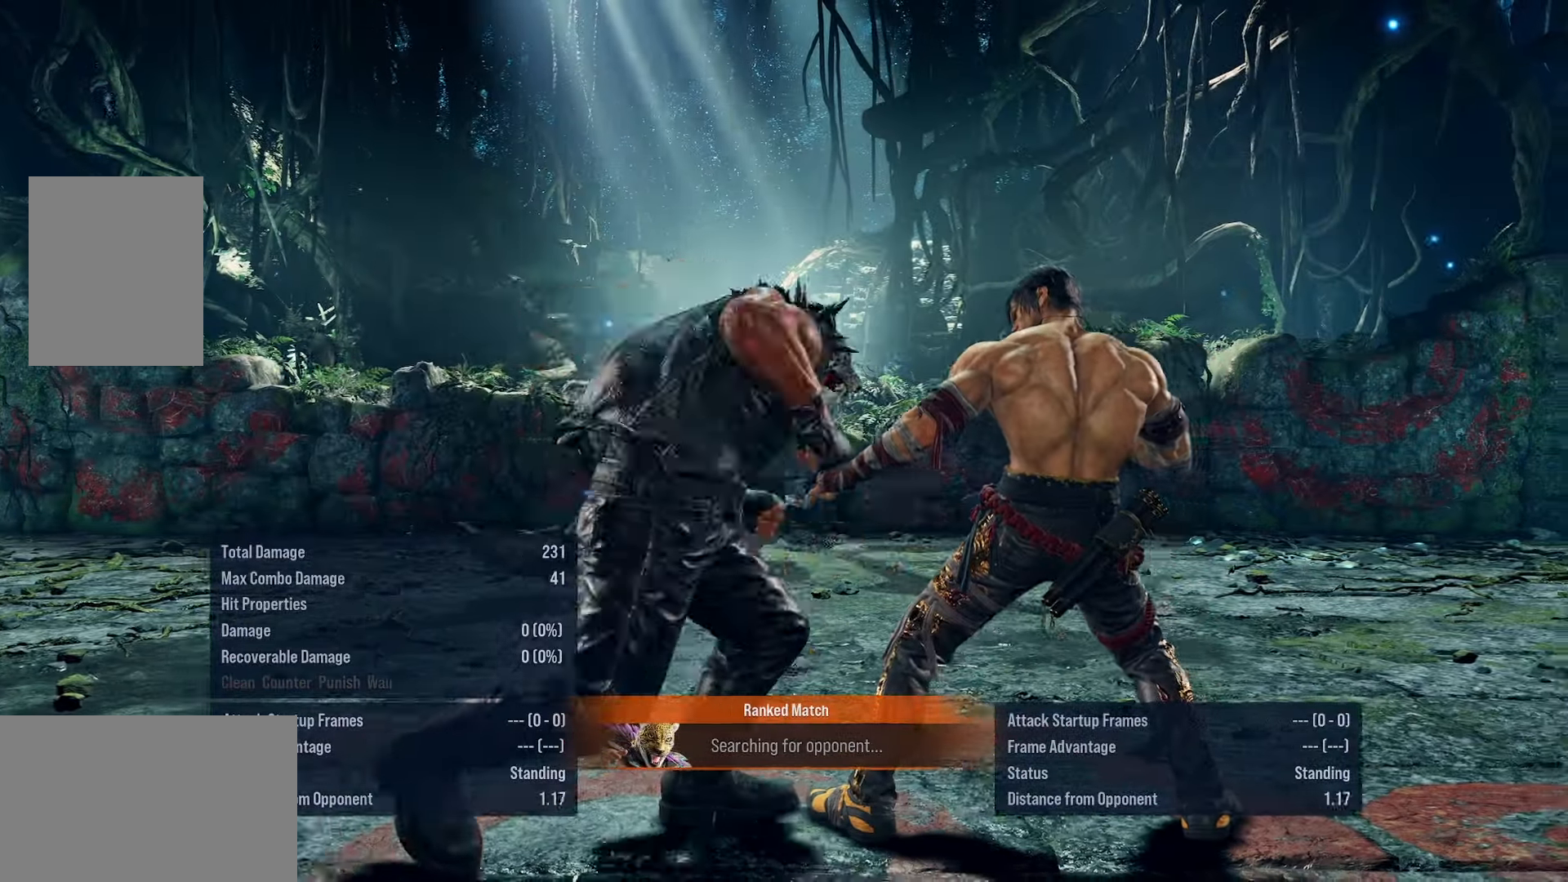
{"buttons": [], "events": [[333, "DPAD_RIGHT", "up"], [350, "SQUARE", "up"], [366, "DPAD_DOWN", "up"]]}
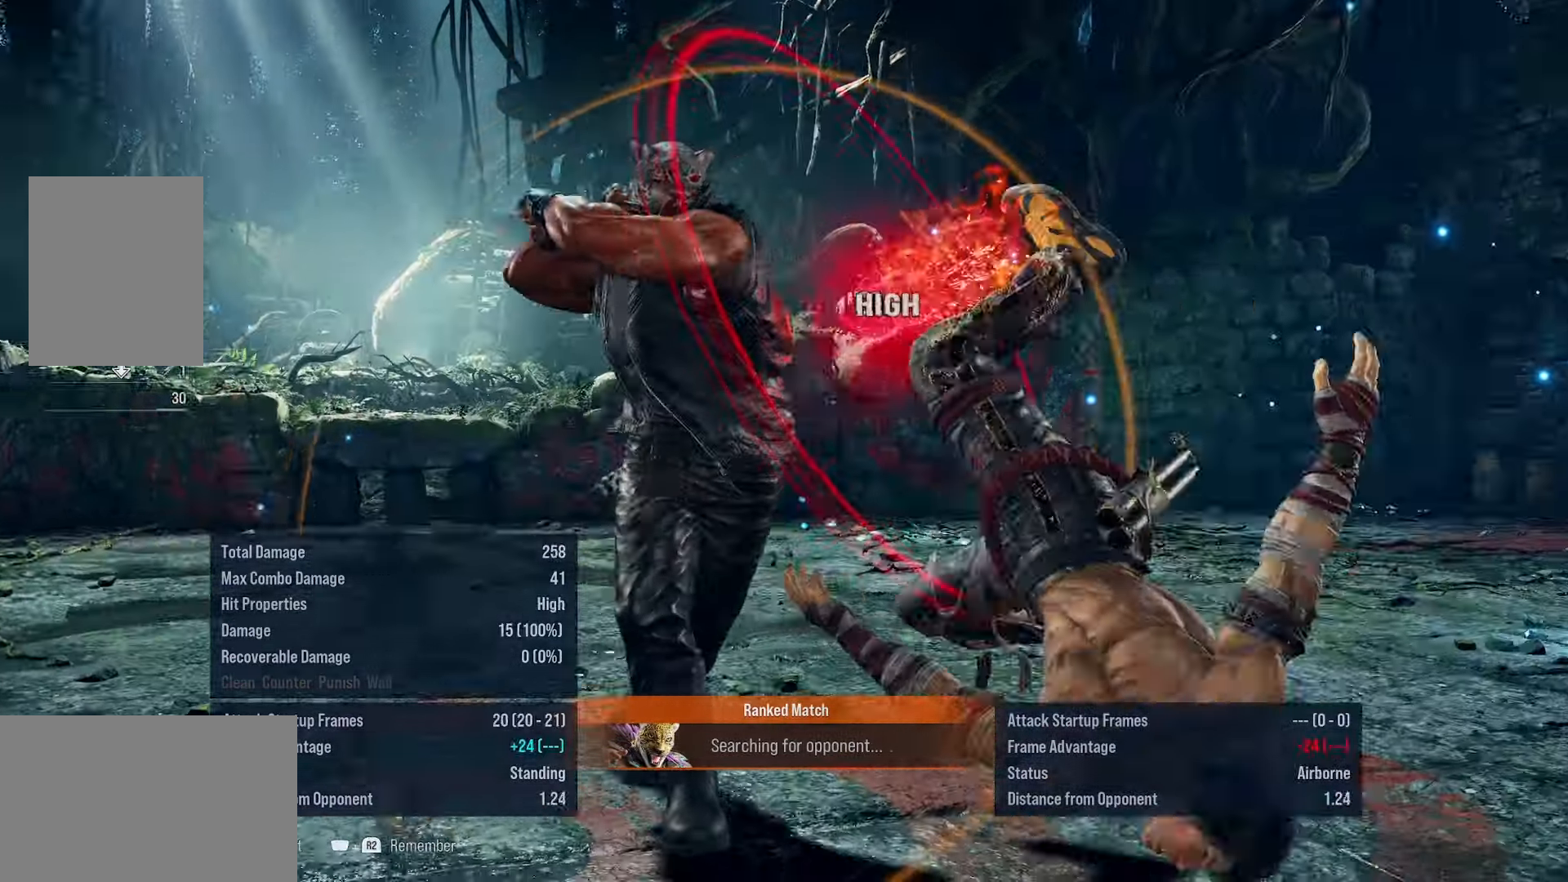
{"buttons": ["CROSS", "DPAD_DOWN", "DPAD_RIGHT"], "events": [[133, "DPAD_DOWN", "down"], [133, "DPAD_RIGHT", "down"], [200, "CIRCLE", "down"], [333, "CROSS", "down"], [350, "CIRCLE", "up"]]}
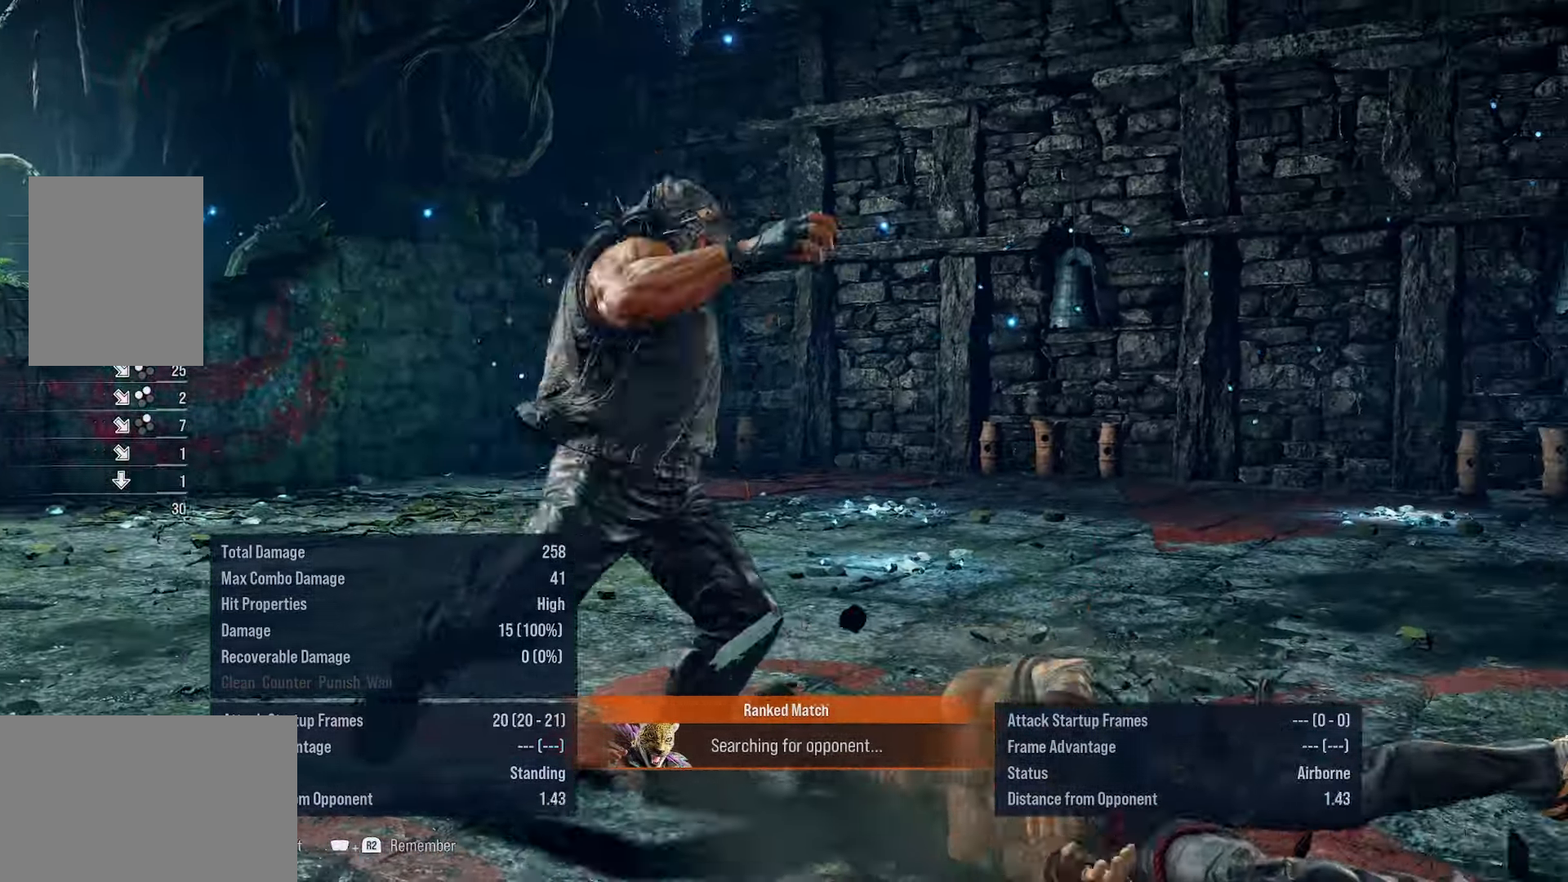
{"buttons": [], "events": [[333, "CROSS", "up"], [350, "DPAD_DOWN", "up"], [350, "DPAD_RIGHT", "up"]]}
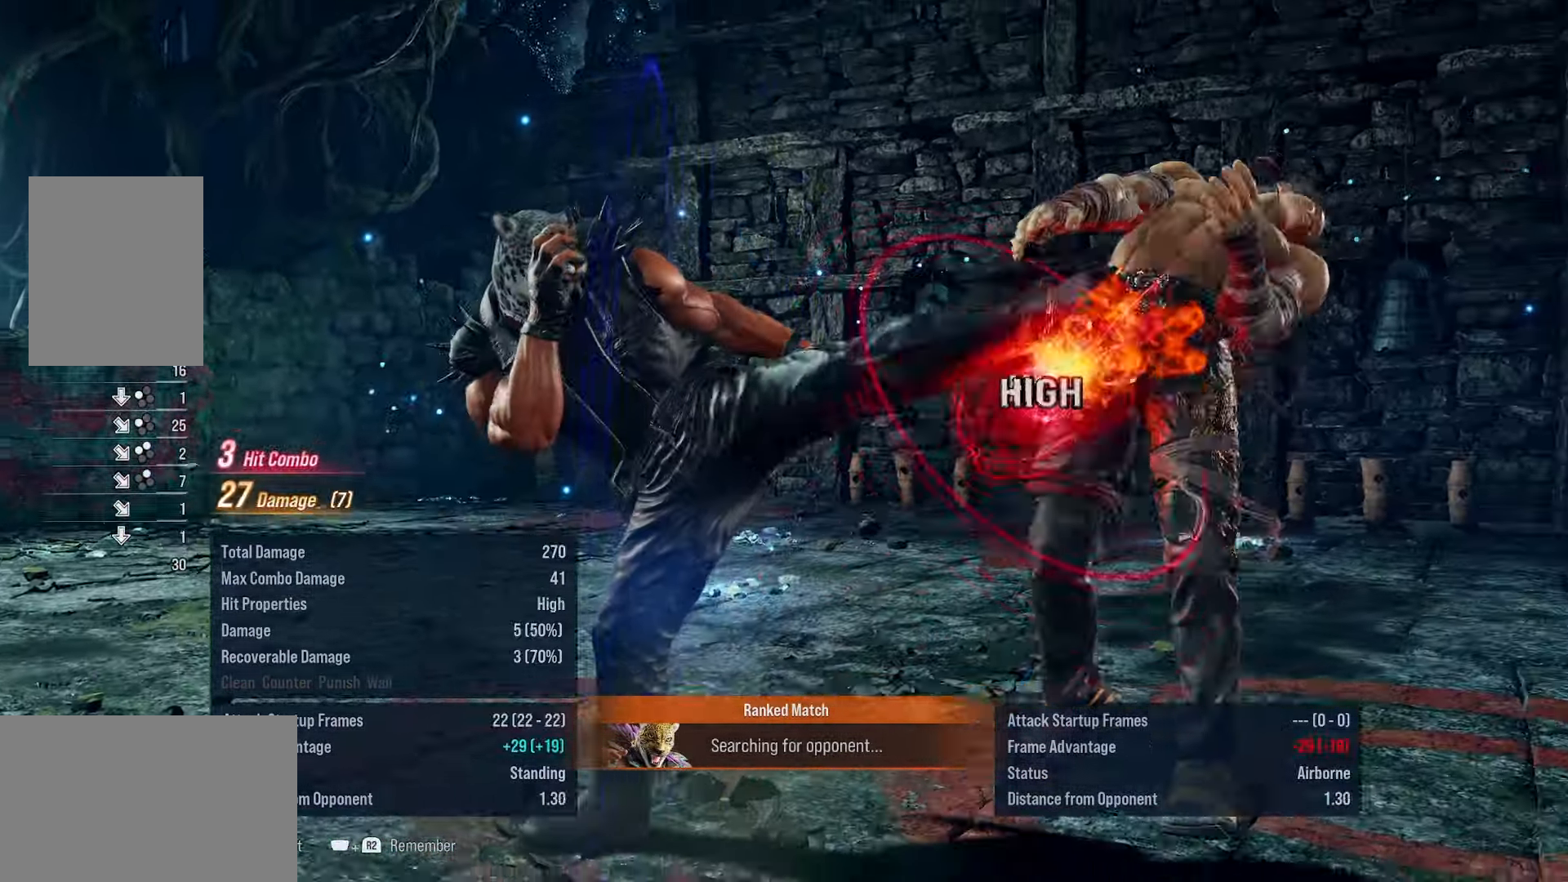
{"buttons": ["DPAD_LEFT"], "events": [[50, "DPAD_LEFT", "down"], [183, "SQUARE", "down"], [350, "TRIANGLE", "down"], [433, "SQUARE", "up"], [483, "TRIANGLE", "up"]]}
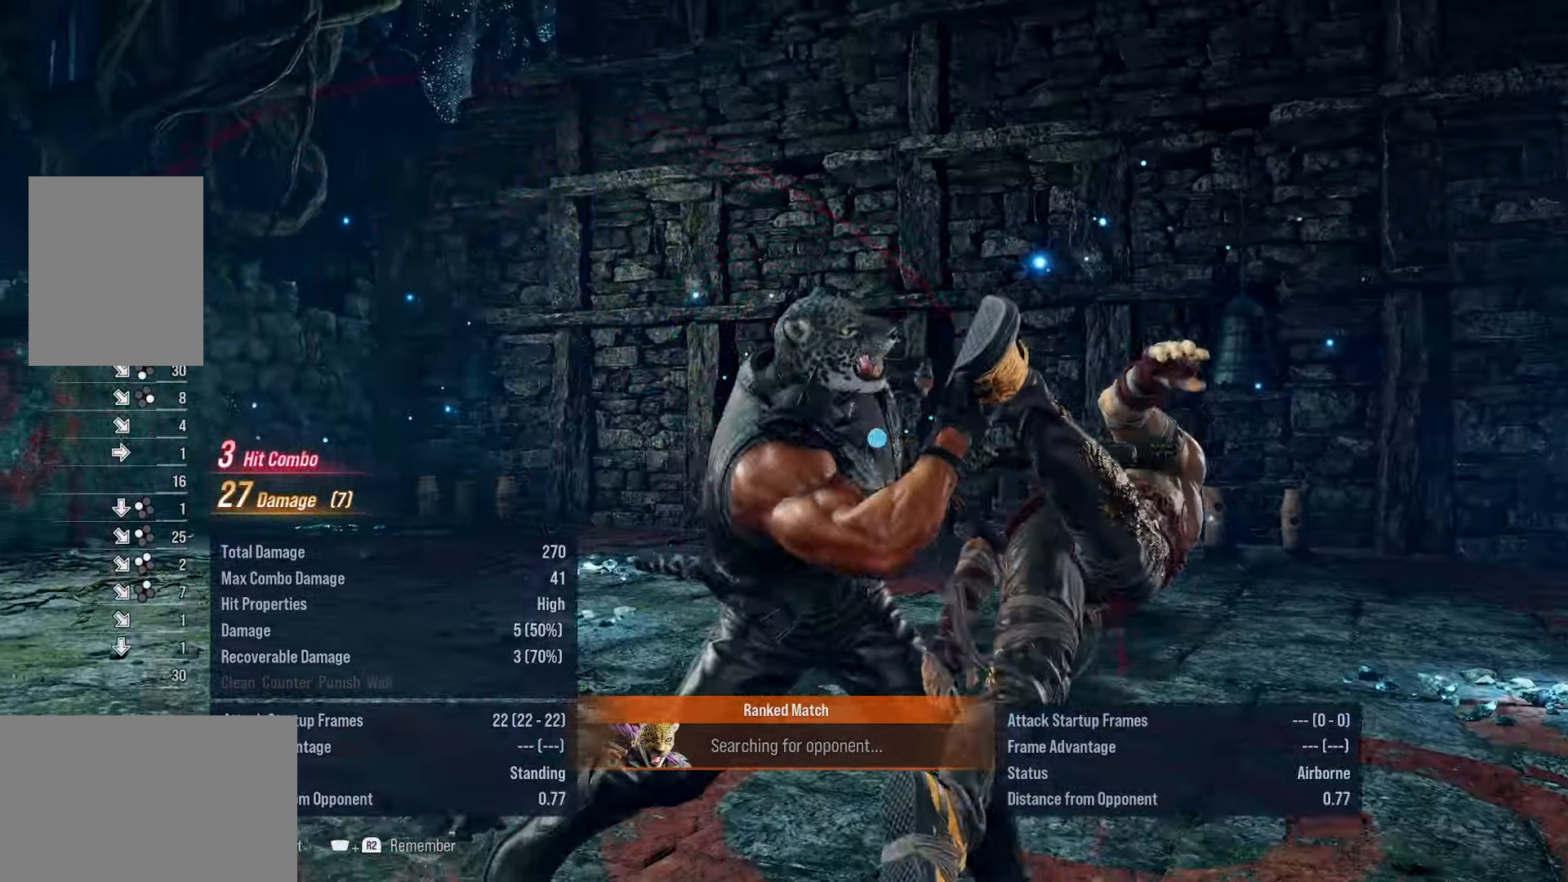
{"buttons": ["DPAD_LEFT"], "events": []}
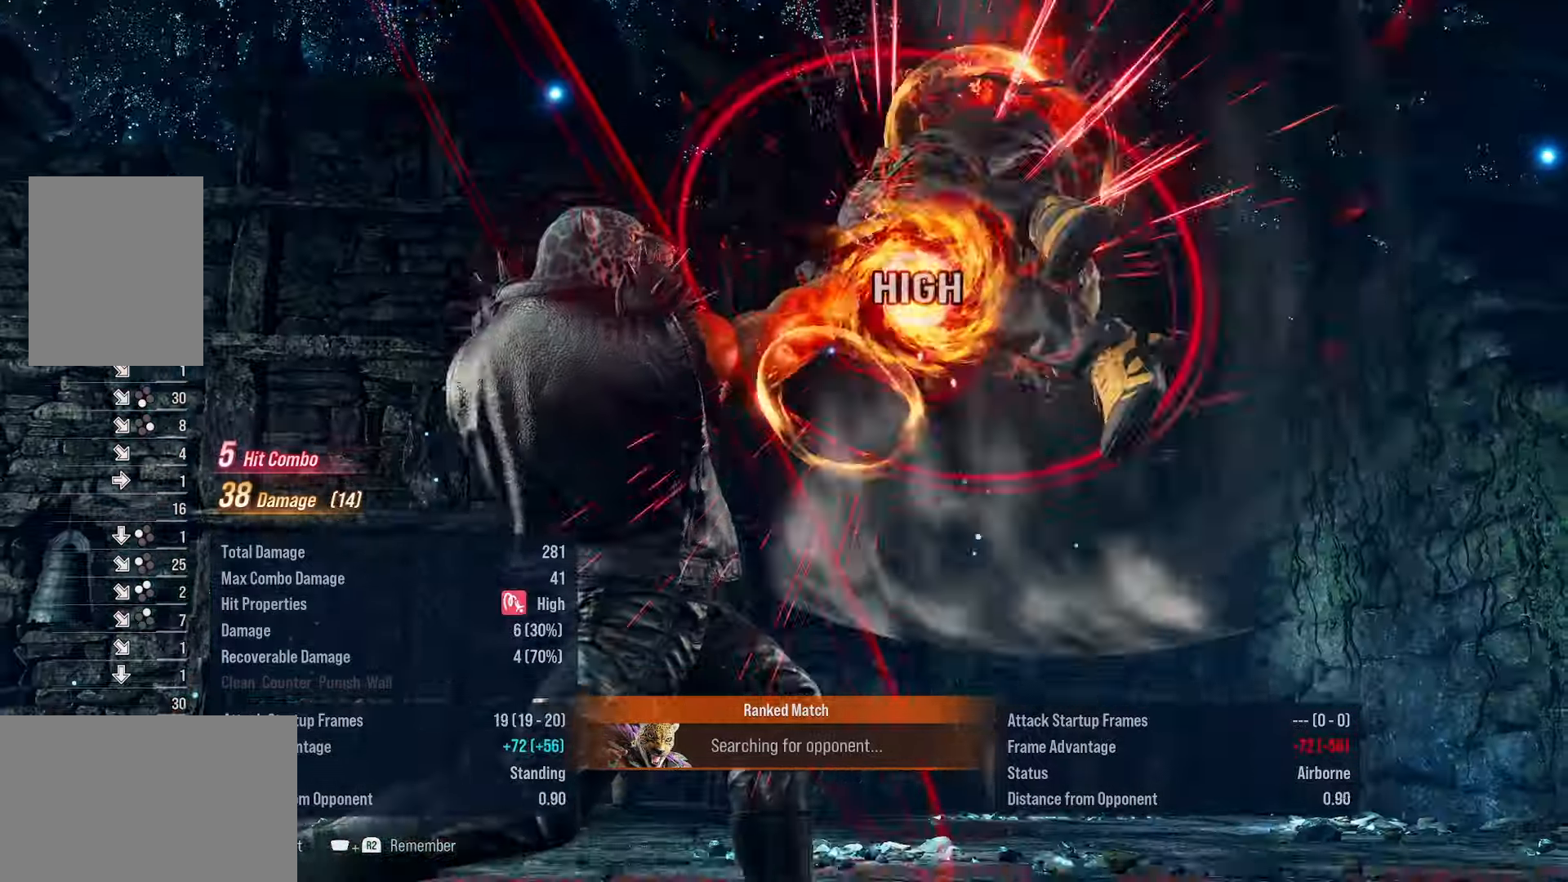
{"buttons": ["DPAD_RIGHT"], "events": [[50, "DPAD_LEFT", "up"], [200, "DPAD_RIGHT", "down"], [283, "DPAD_RIGHT", "up"], [366, "DPAD_RIGHT", "down"]]}
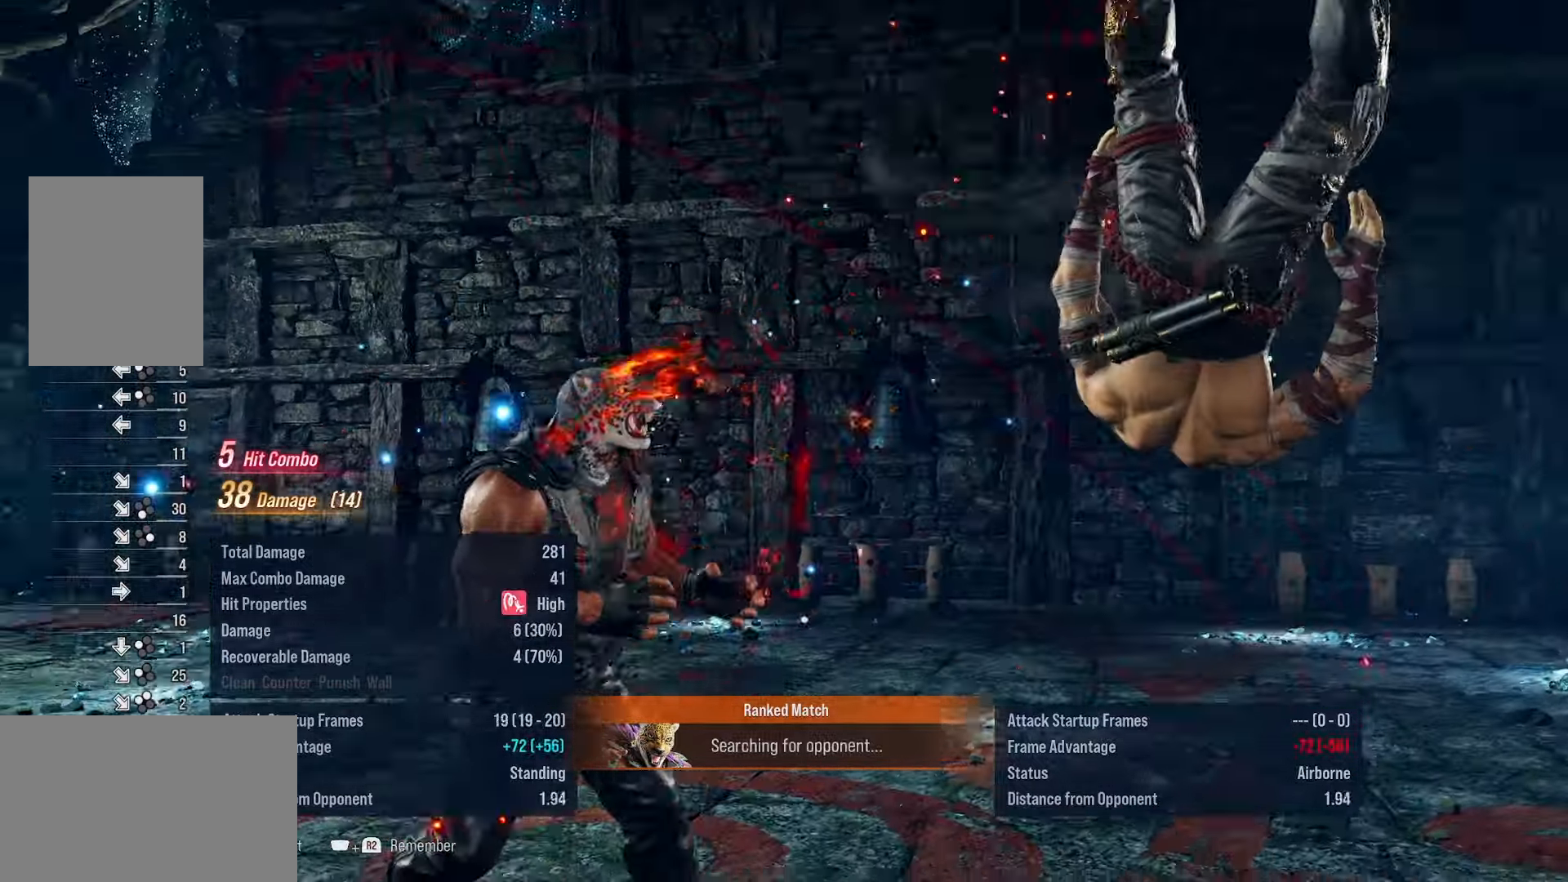
{"buttons": ["DPAD_DOWN"], "events": [[150, "DPAD_RIGHT", "up"], [266, "DPAD_DOWN", "down"], [316, "DPAD_DOWN", "up"], [383, "DPAD_DOWN", "down"]]}
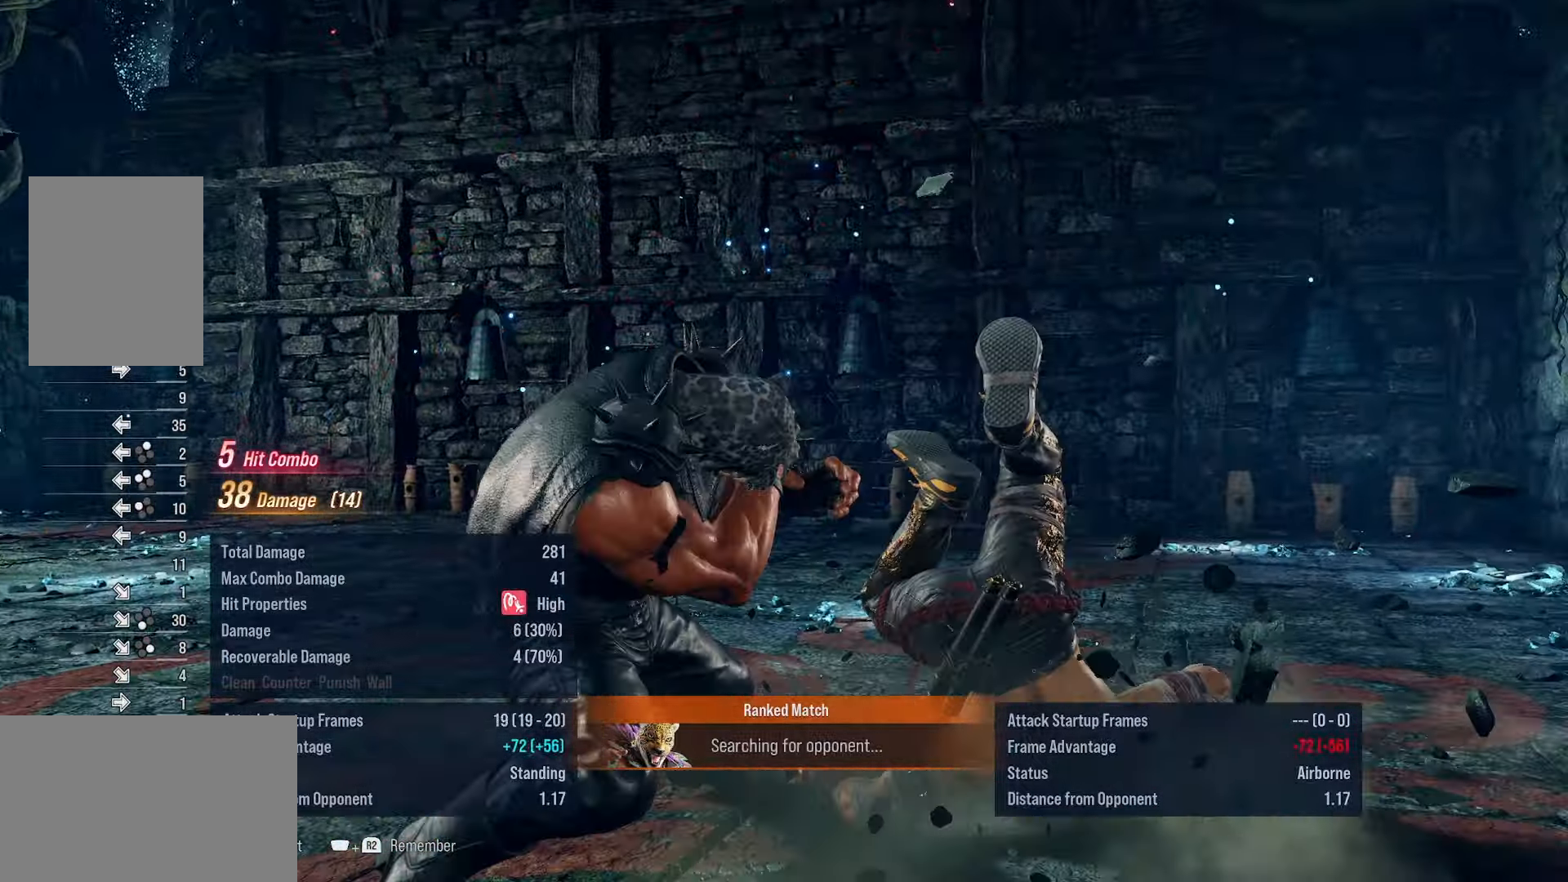
{"buttons": [], "events": [[33, "DPAD_DOWN", "up"], [116, "TRIANGLE", "down"], [283, "TRIANGLE", "up"], [383, "DPAD_RIGHT", "down"], [466, "DPAD_RIGHT", "up"]]}
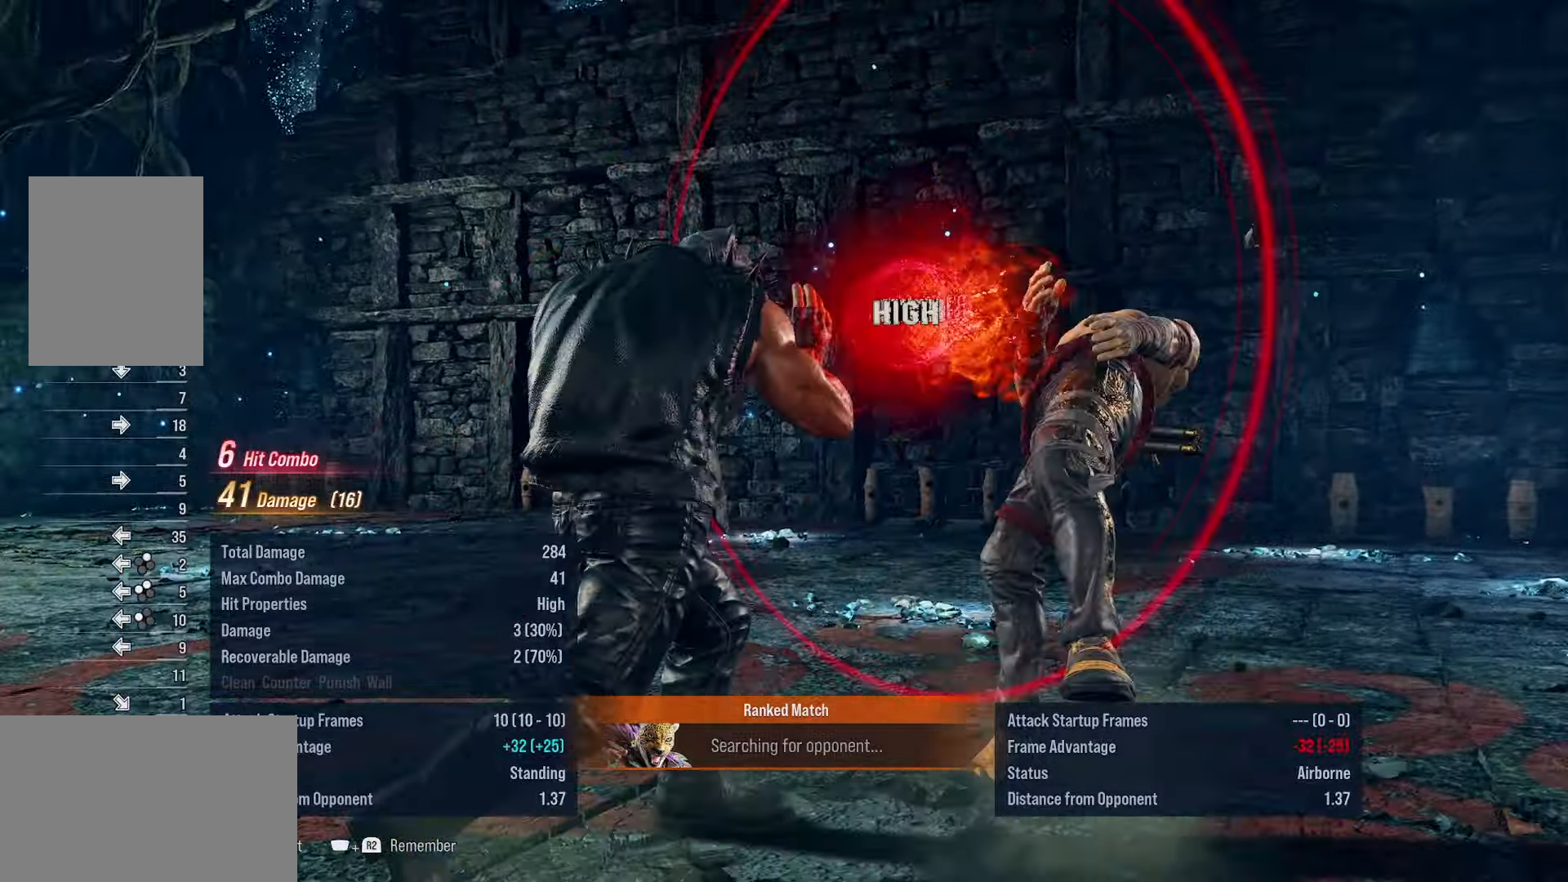
{"buttons": [], "events": [[50, "DPAD_RIGHT", "down"], [100, "DPAD_RIGHT", "up"], [150, "DPAD_RIGHT", "down"], [166, "R1", "down"], [200, "DPAD_UP", "down"], [266, "DPAD_UP", "up"], [333, "DPAD_RIGHT", "up"], [350, "R1", "up"]]}